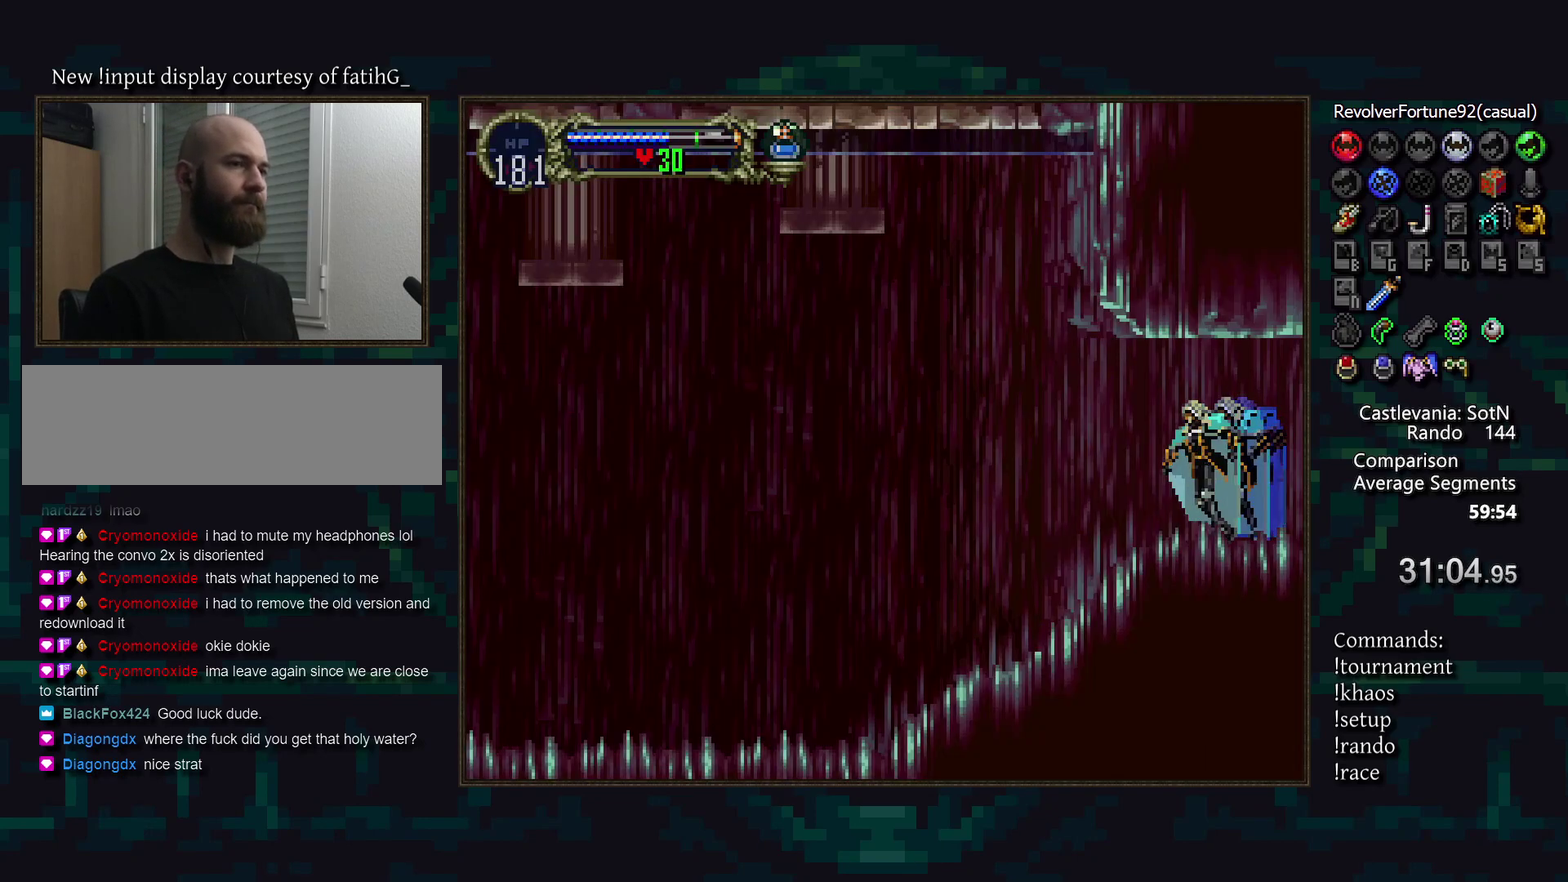
Gameplay with a controller (PlayStation layout); each line is a JSON object with the inputs held at the frame after it. "events" lists button and stick changes between this image and that frame as [ms after this image, input, new state], when the widget could be followed in between. Not read: CROSS DPAD_DOWN DPAD_LEFT L3 R3.
{"buttons": [], "events": [[50, "DPAD_RIGHT", "down"], [83, "TRIANGLE", "down"], [100, "R1", "down"], [133, "DPAD_RIGHT", "up"], [133, "TRIANGLE", "up"], [167, "R1", "up"]]}
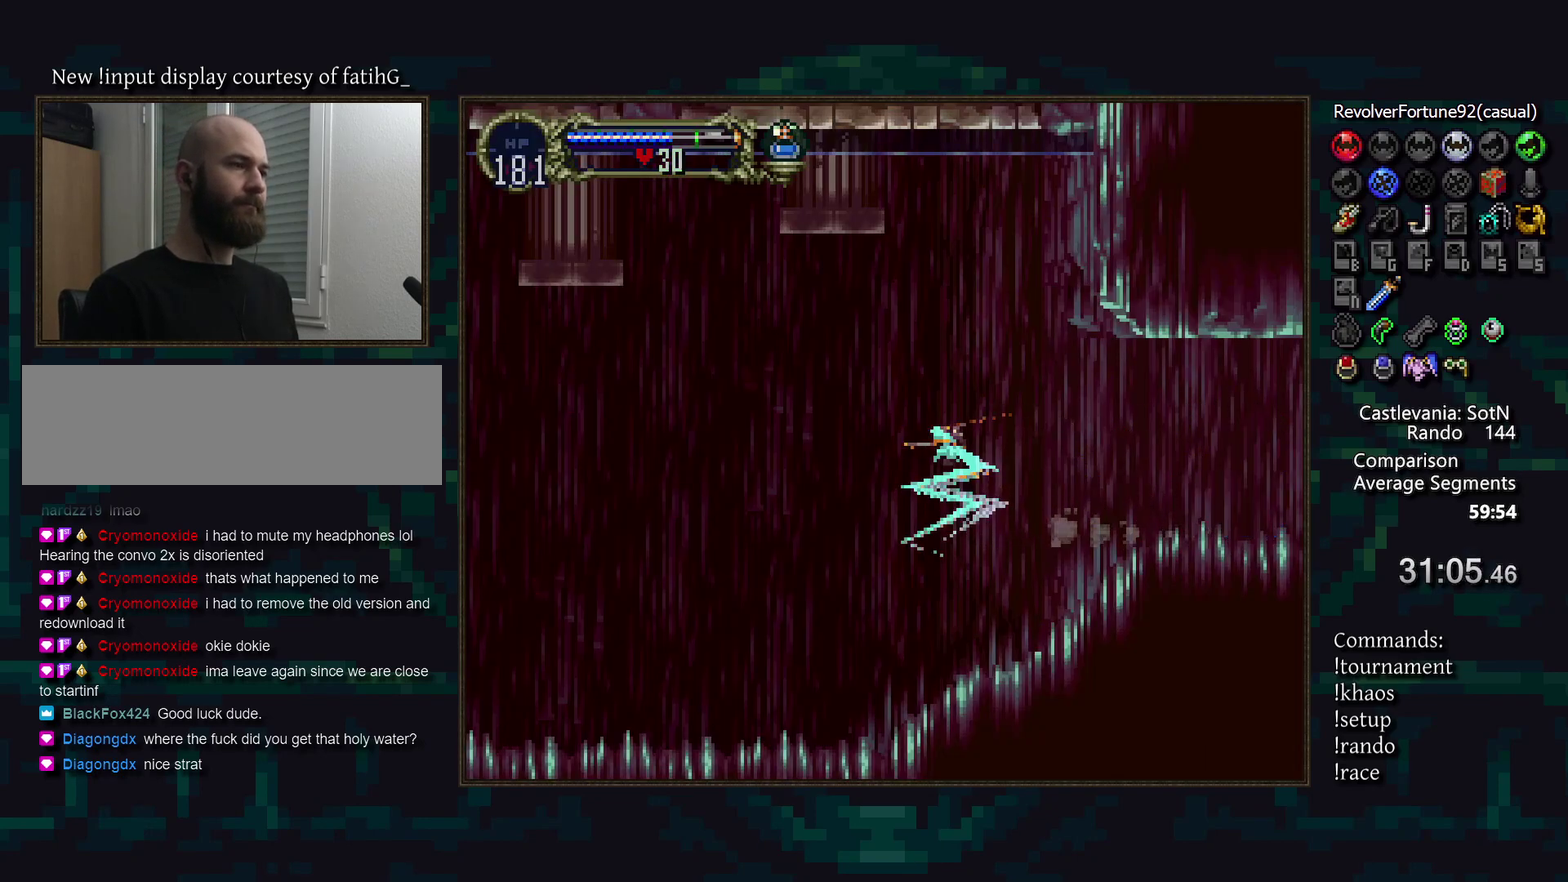
{"buttons": [], "events": [[300, "DPAD_UP", "down"], [367, "DPAD_RIGHT", "down"], [417, "DPAD_UP", "up"], [500, "DPAD_RIGHT", "up"]]}
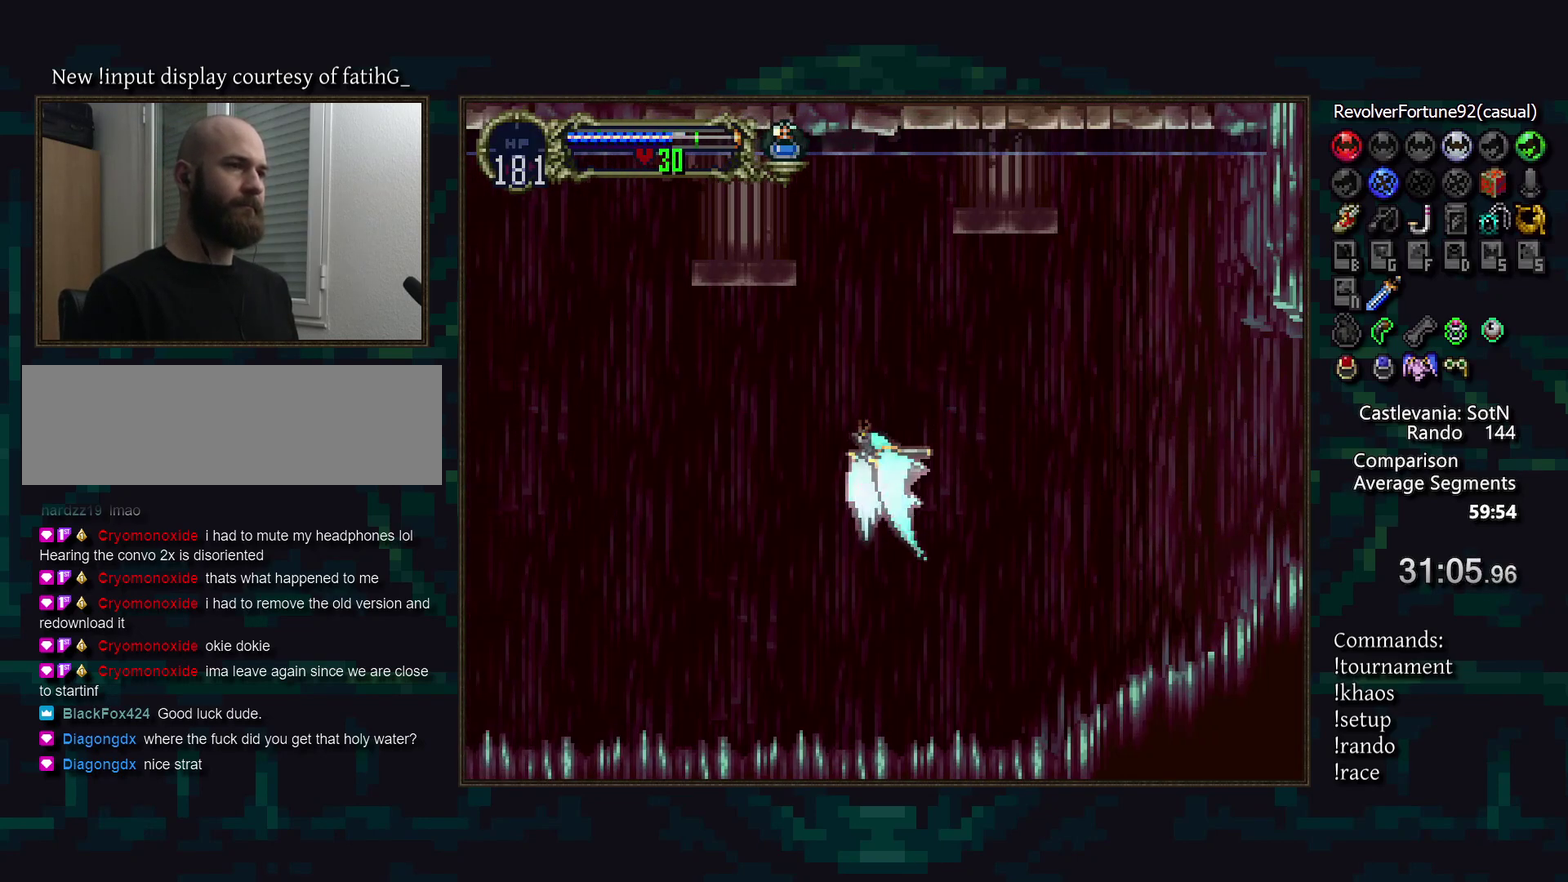
{"buttons": [], "events": []}
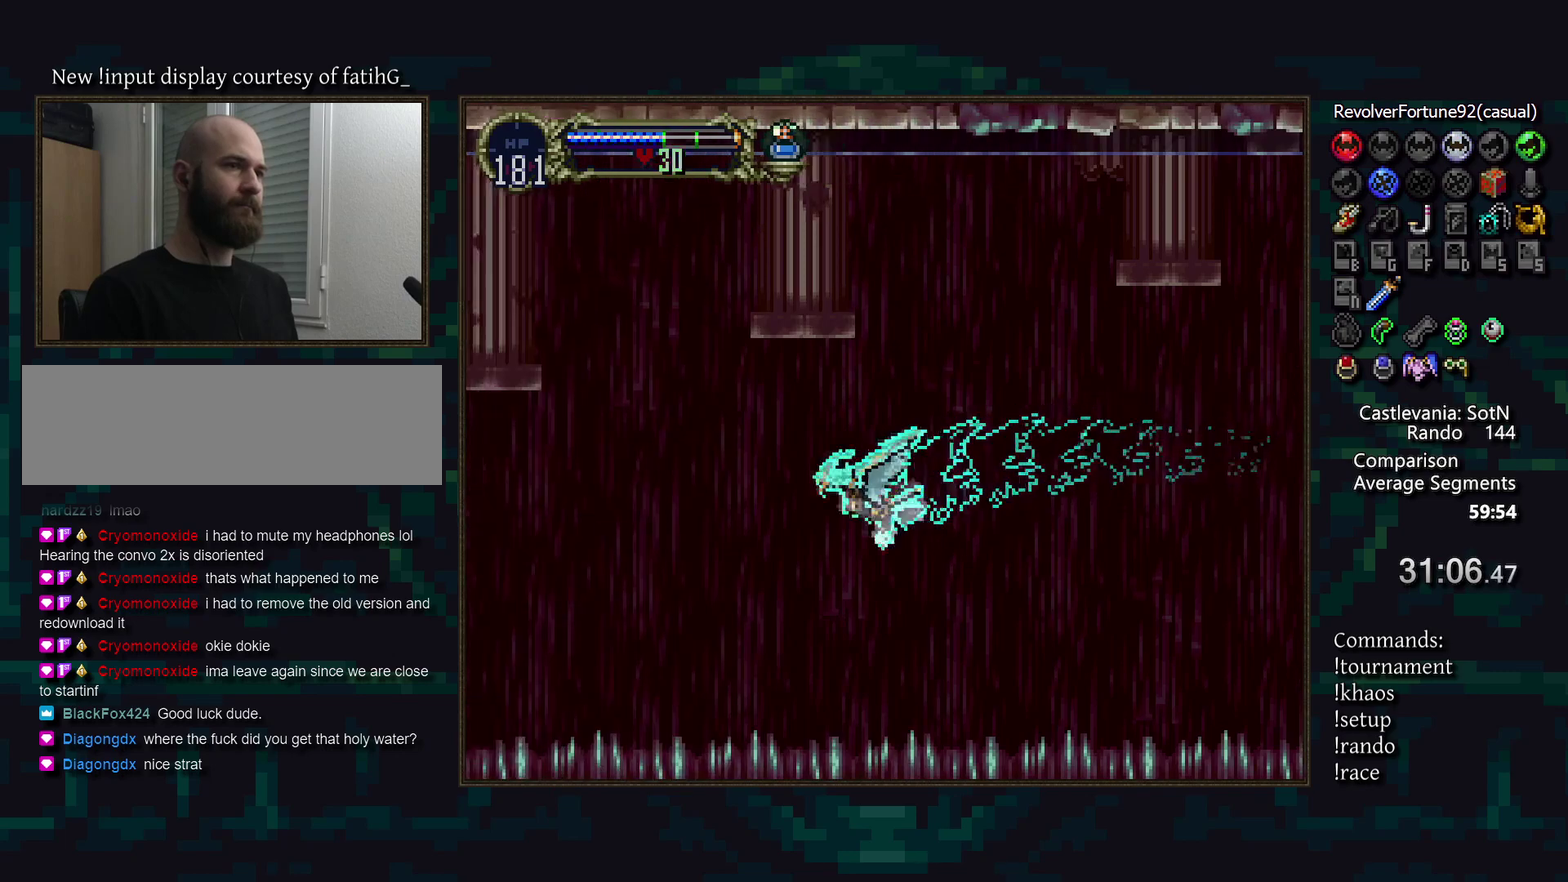
{"buttons": [], "events": []}
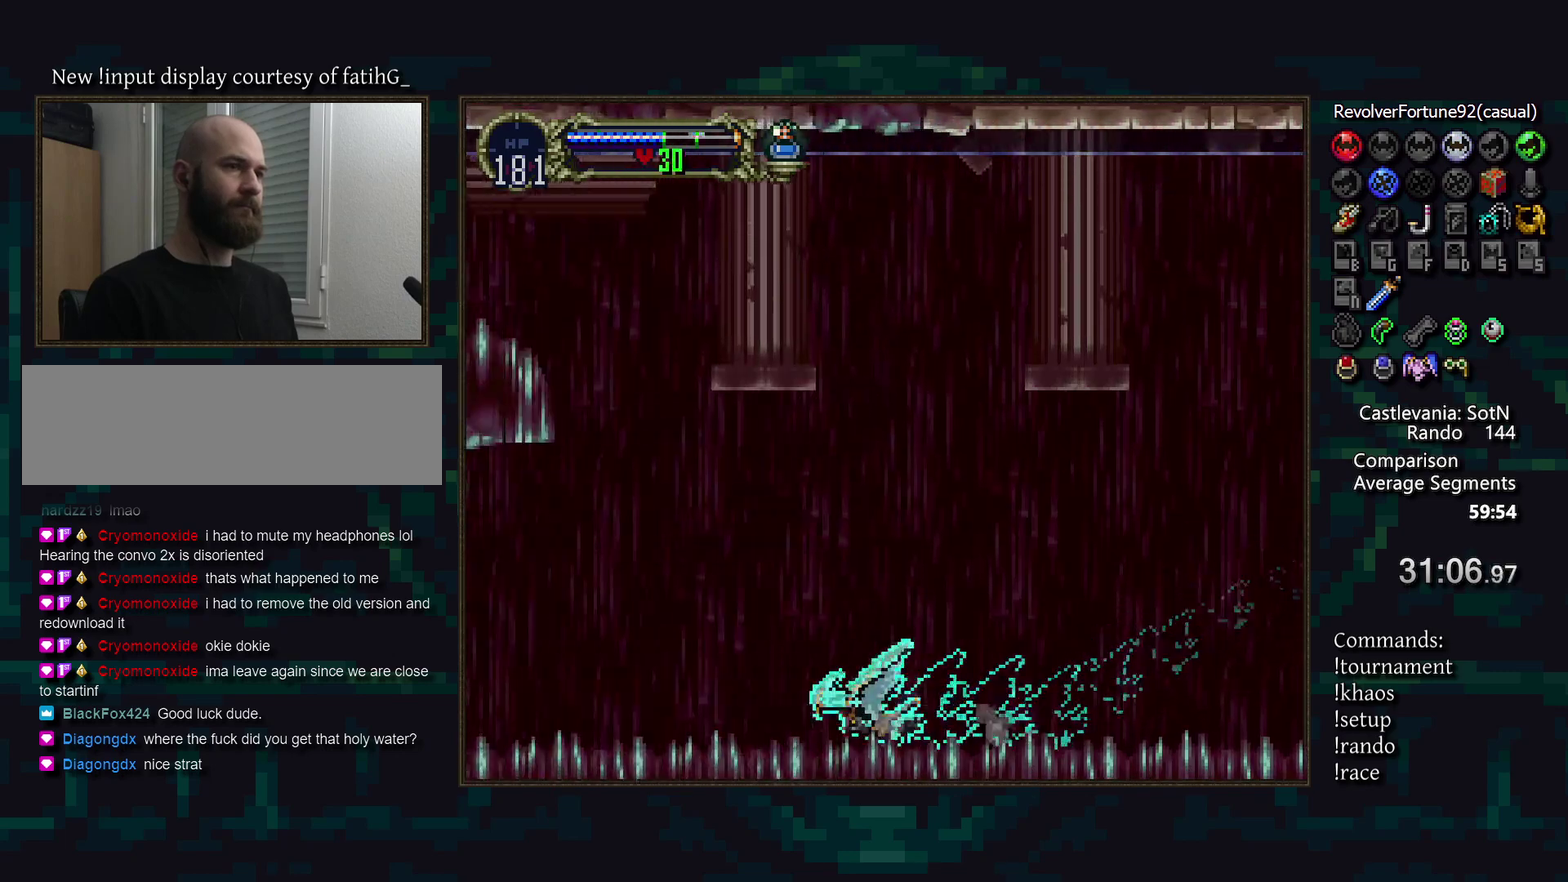
{"buttons": [], "events": []}
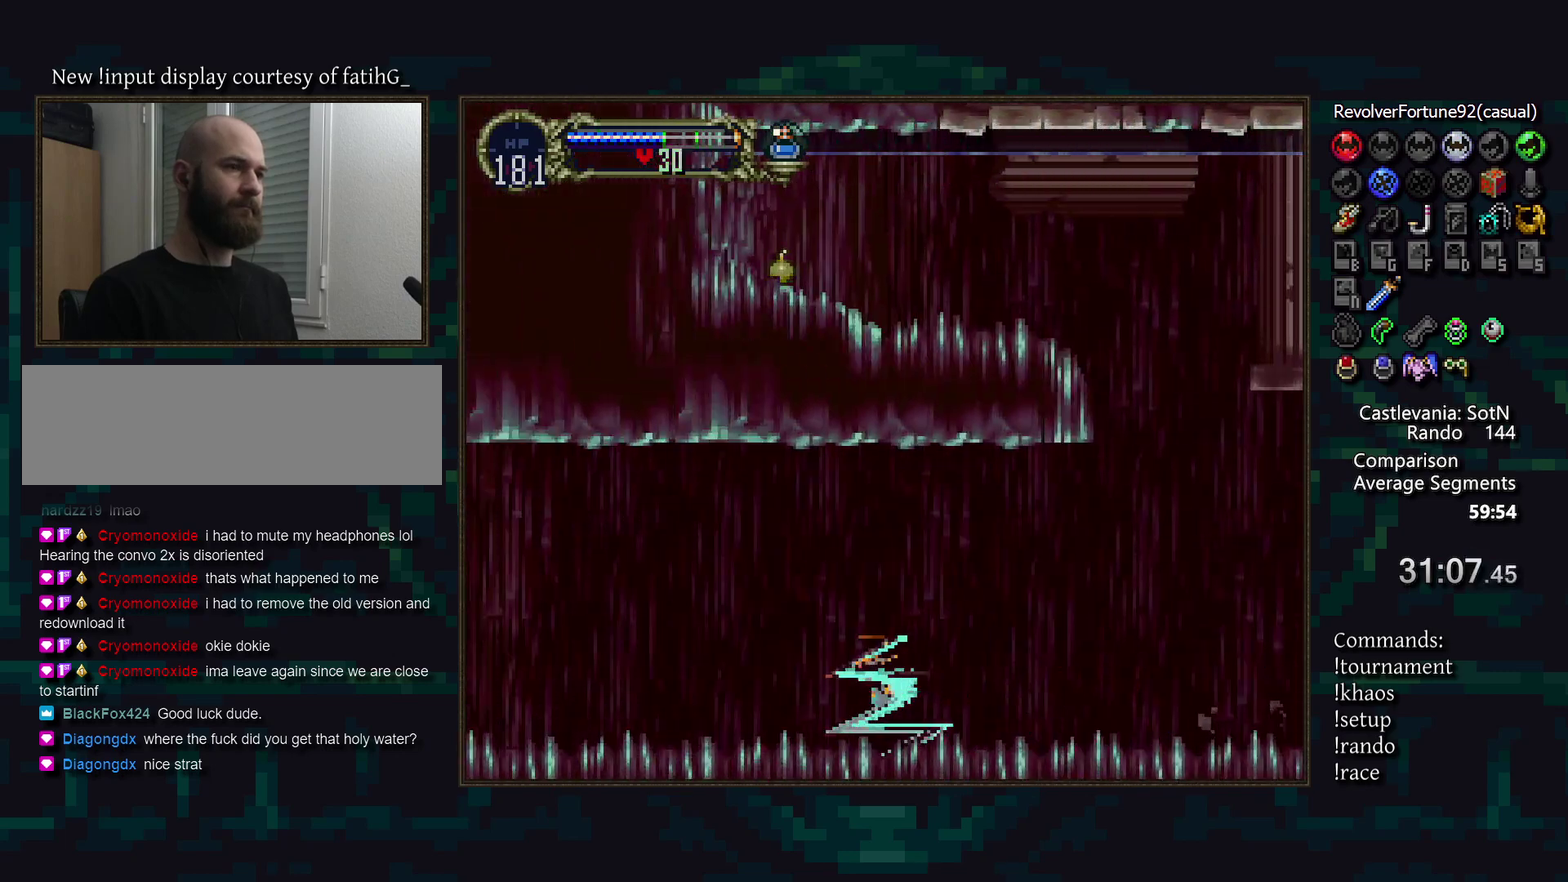
{"buttons": [], "events": []}
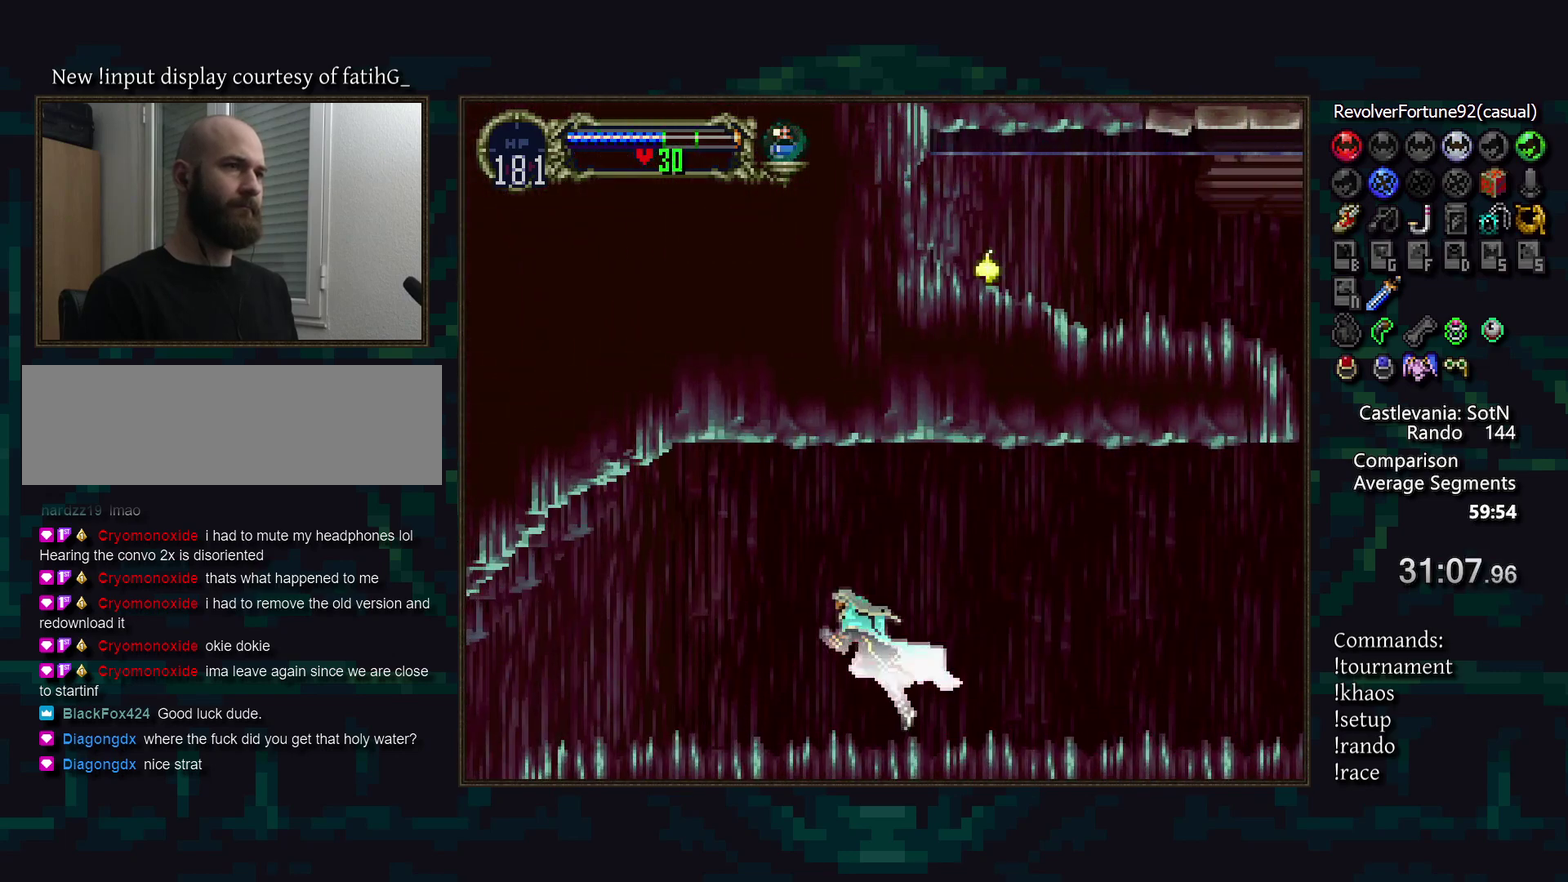
{"buttons": [], "events": [[50, "DPAD_RIGHT", "down"], [150, "TRIANGLE", "down"], [167, "DPAD_RIGHT", "up"], [217, "TRIANGLE", "up"], [400, "TRIANGLE", "down"], [467, "TRIANGLE", "up"]]}
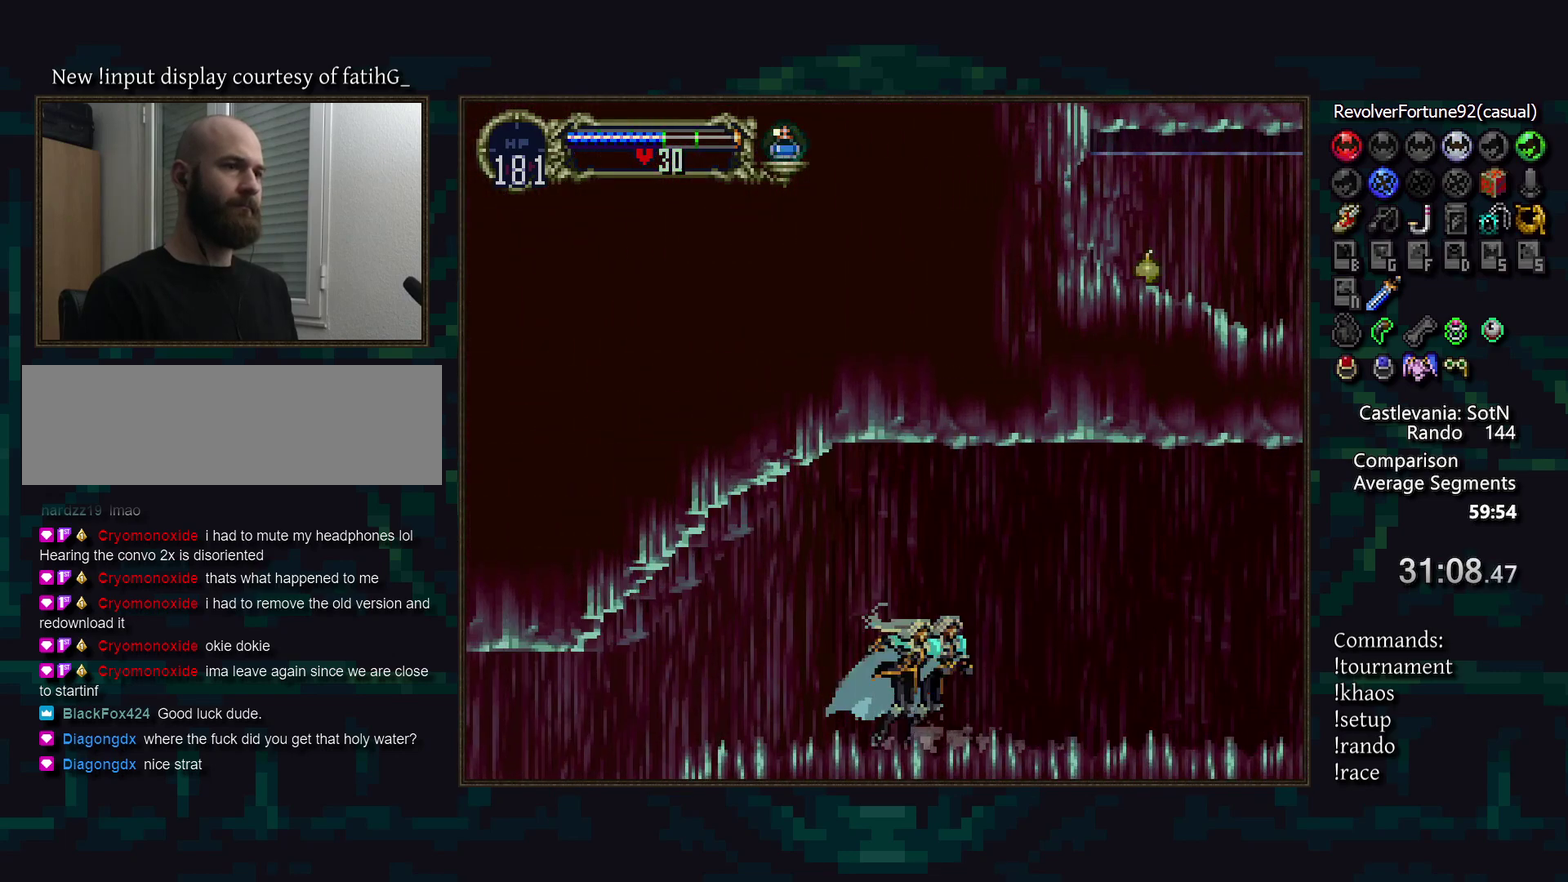
{"buttons": [], "events": [[167, "TRIANGLE", "down"], [250, "TRIANGLE", "up"], [417, "TRIANGLE", "down"], [500, "TRIANGLE", "up"]]}
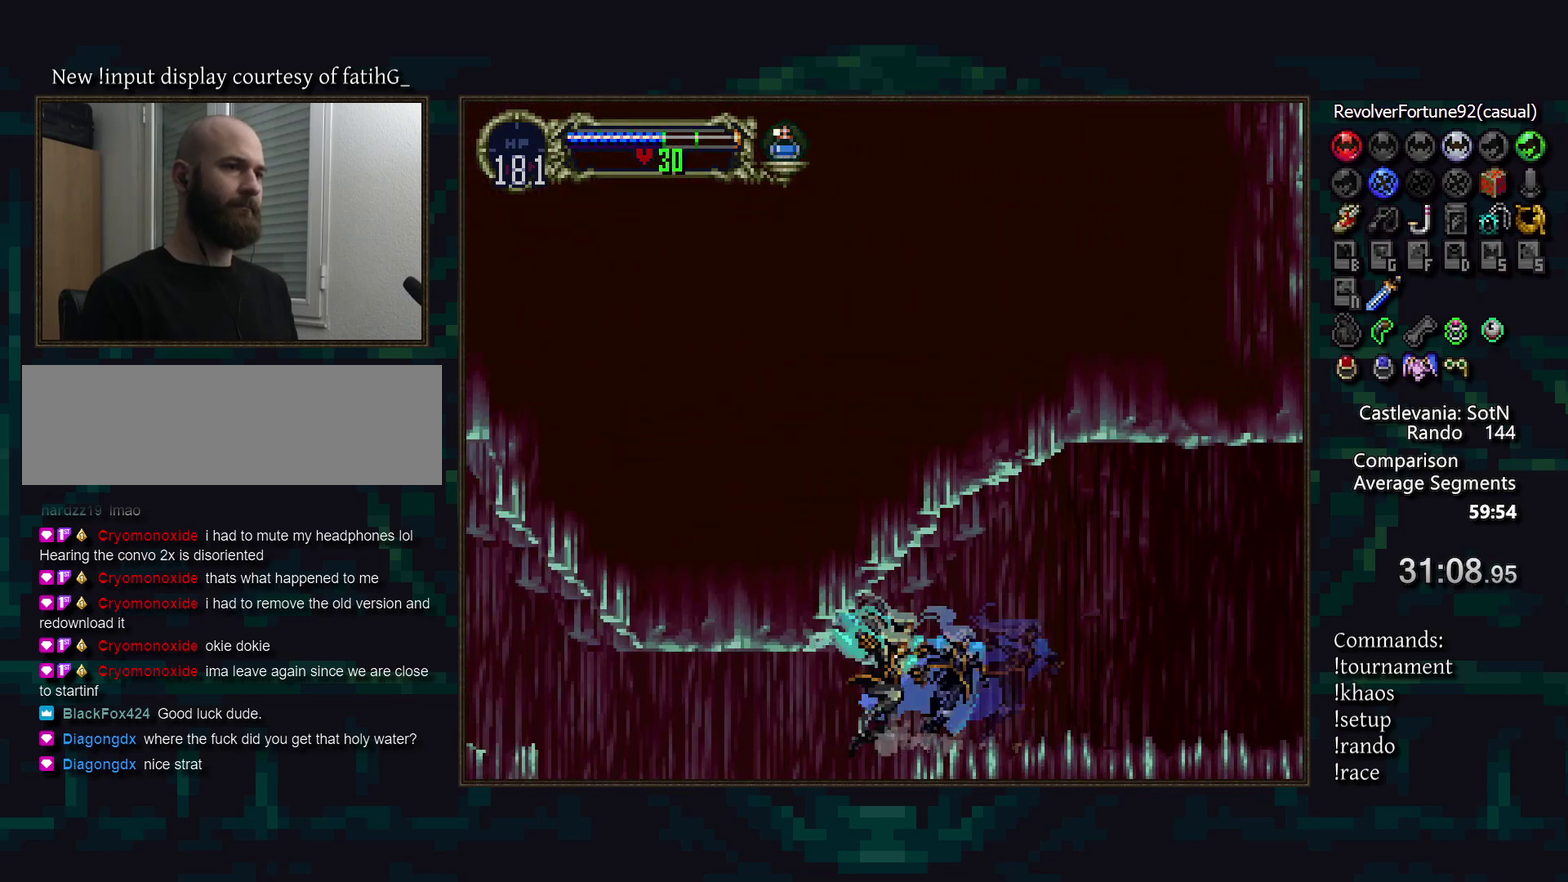
{"buttons": [], "events": []}